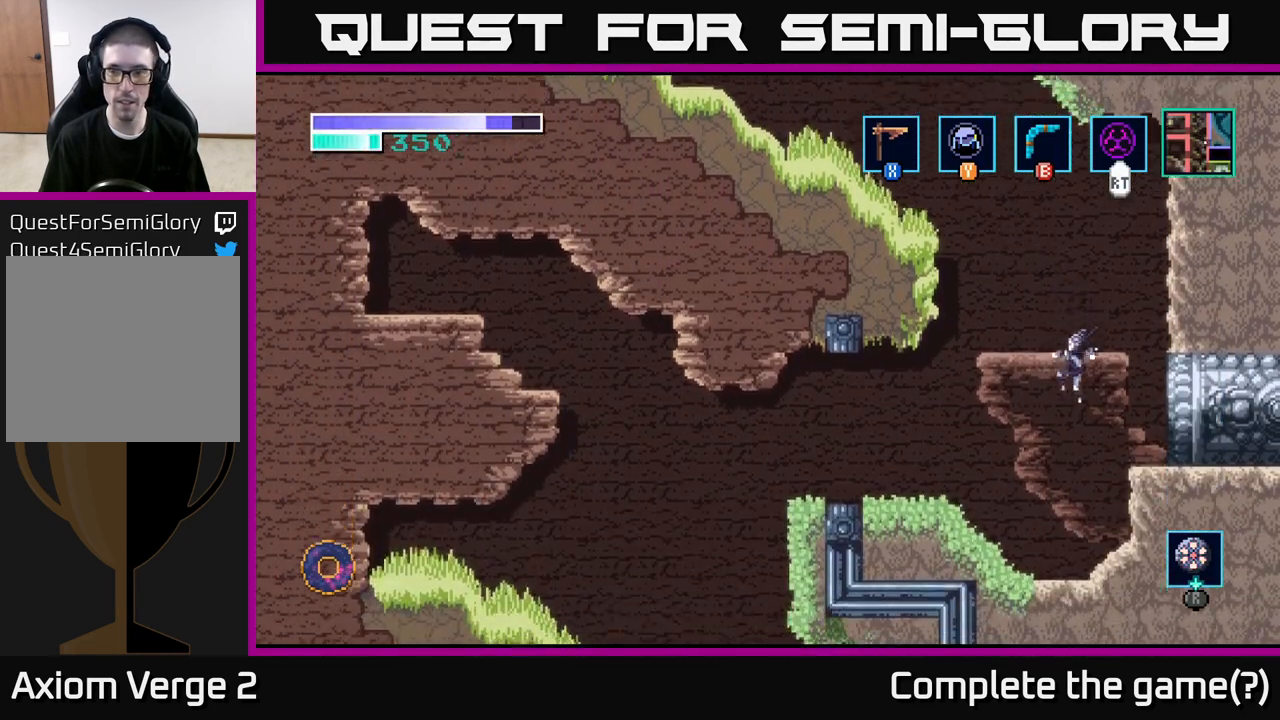
Gameplay with a controller (Xbox layout); each line is a JSON object with the inputs held at the frame after it. "events" lists button and stick changes between this image and that frame as [ms after this image, input, new state], when the widget could be followed in between.
{"buttons": ["A"], "left_stick": "left", "right_stick": "center", "events": [[433, "A", "down"]]}
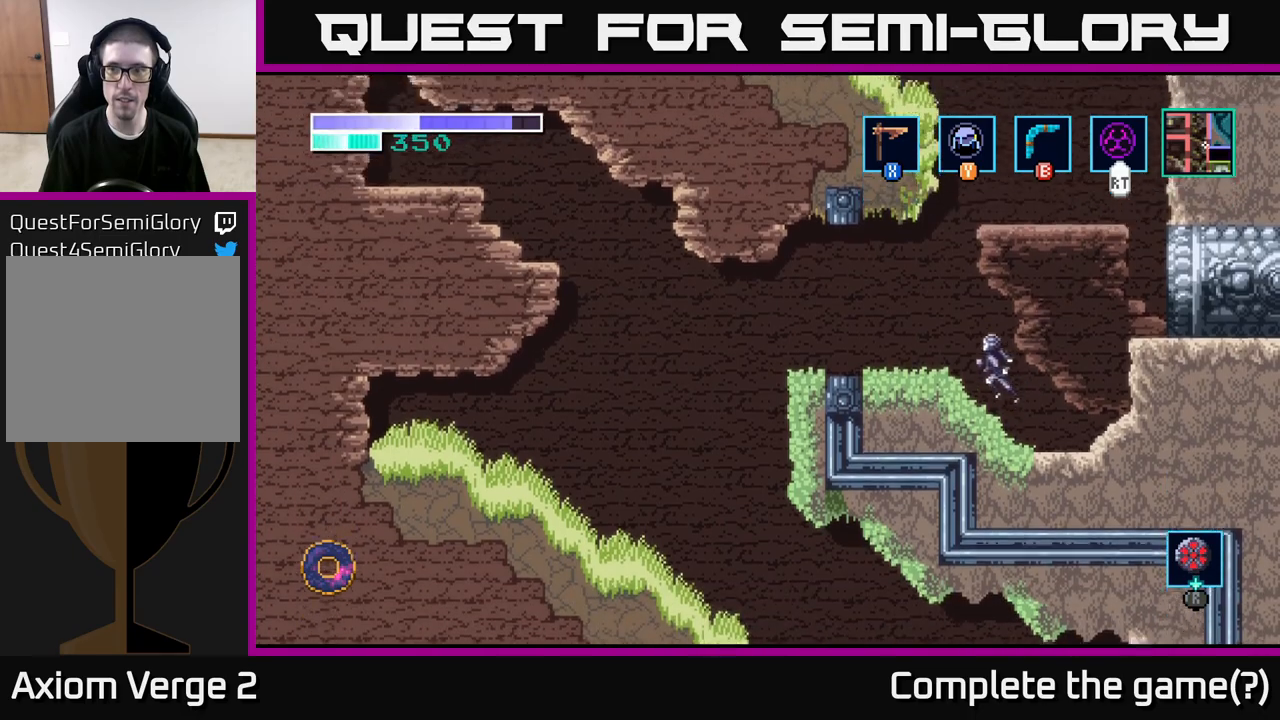
{"buttons": [], "left_stick": "left", "right_stick": "center", "events": [[67, "A", "up"]]}
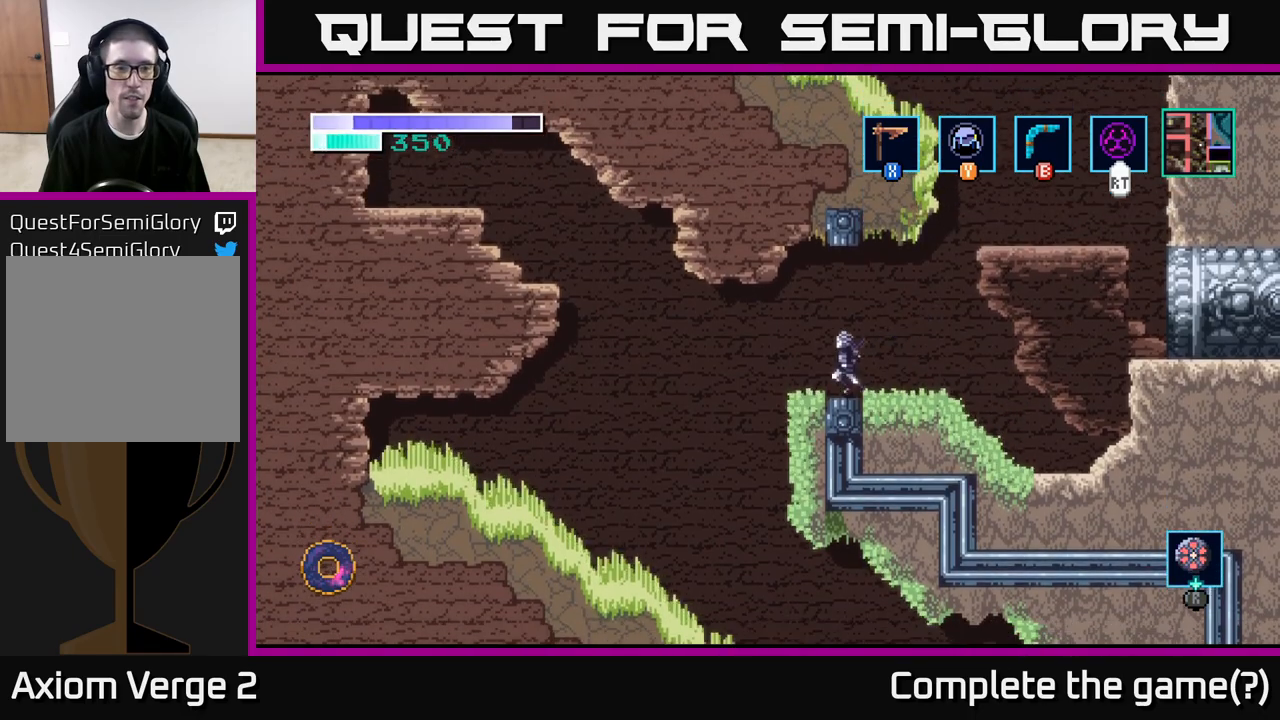
{"buttons": ["A"], "left_stick": "left", "right_stick": "center", "events": [[283, "A", "down"]]}
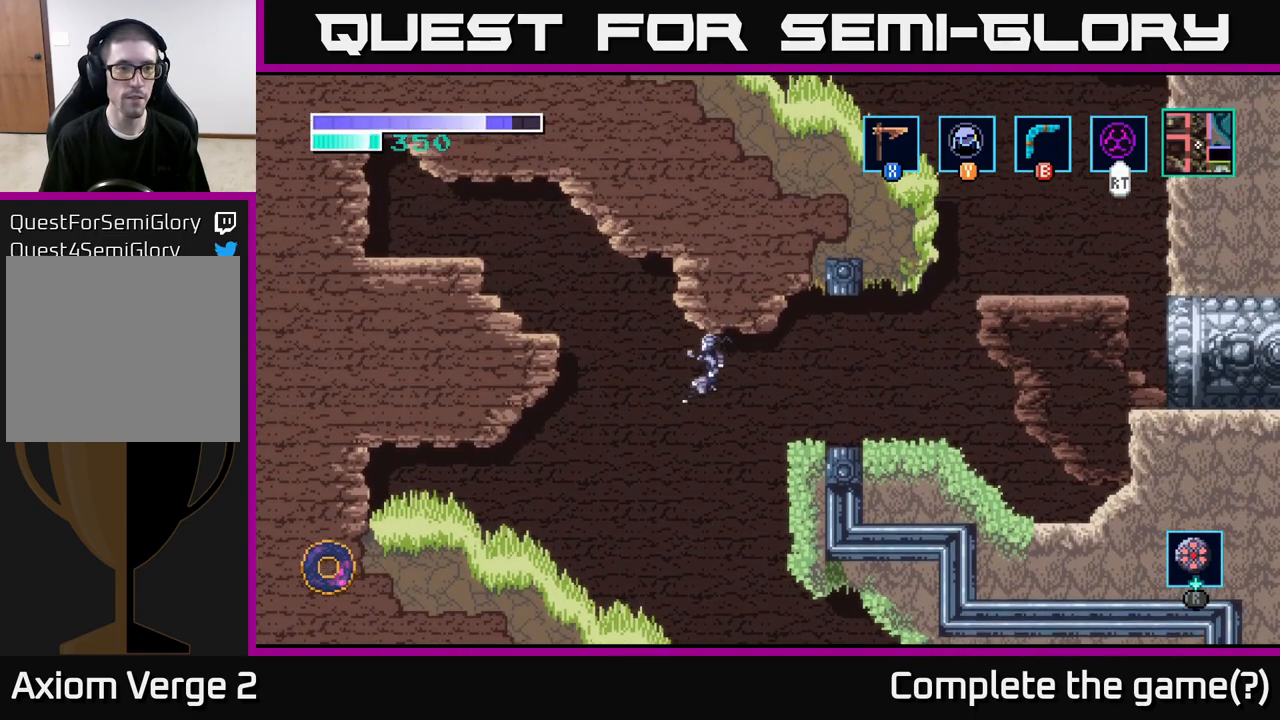
{"buttons": [], "left_stick": "right", "right_stick": "center", "events": [[217, "A", "up"], [300, "left_stick", "right"]]}
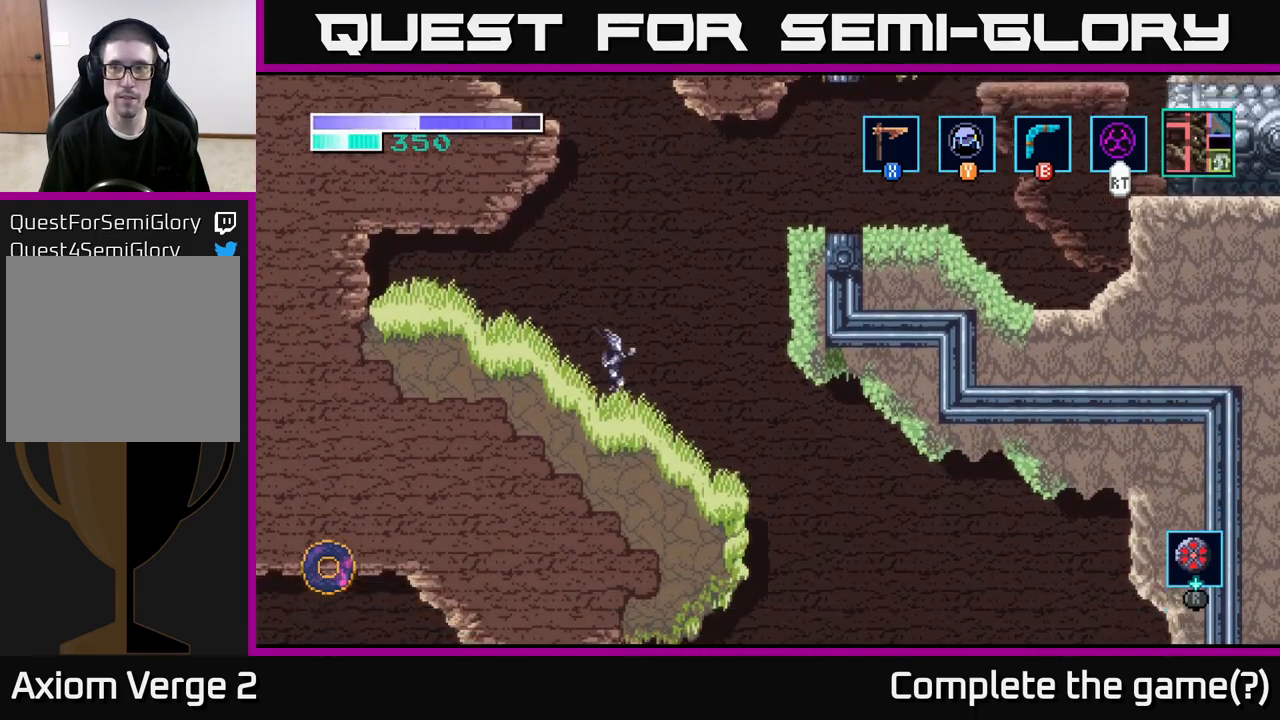
{"buttons": [], "left_stick": "right", "right_stick": "center", "events": []}
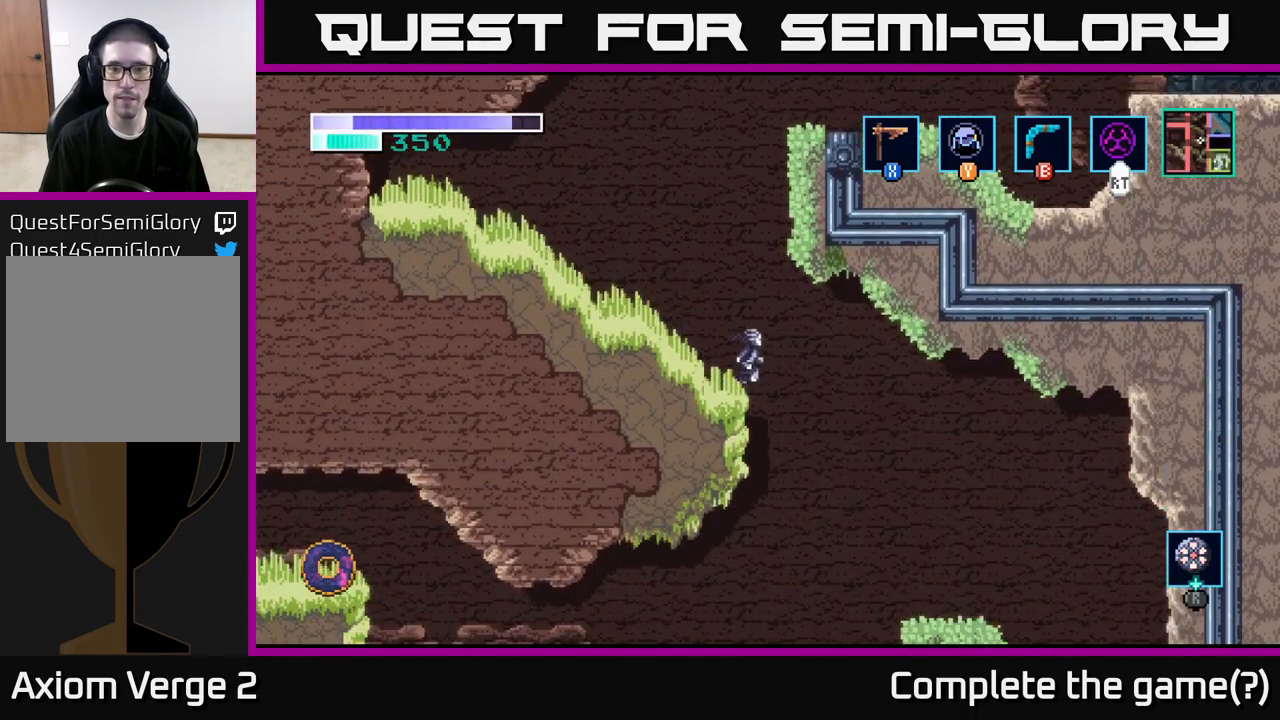
{"buttons": [], "left_stick": "right", "right_stick": "center", "events": [[33, "left_stick", "left"], [400, "left_stick", "right"]]}
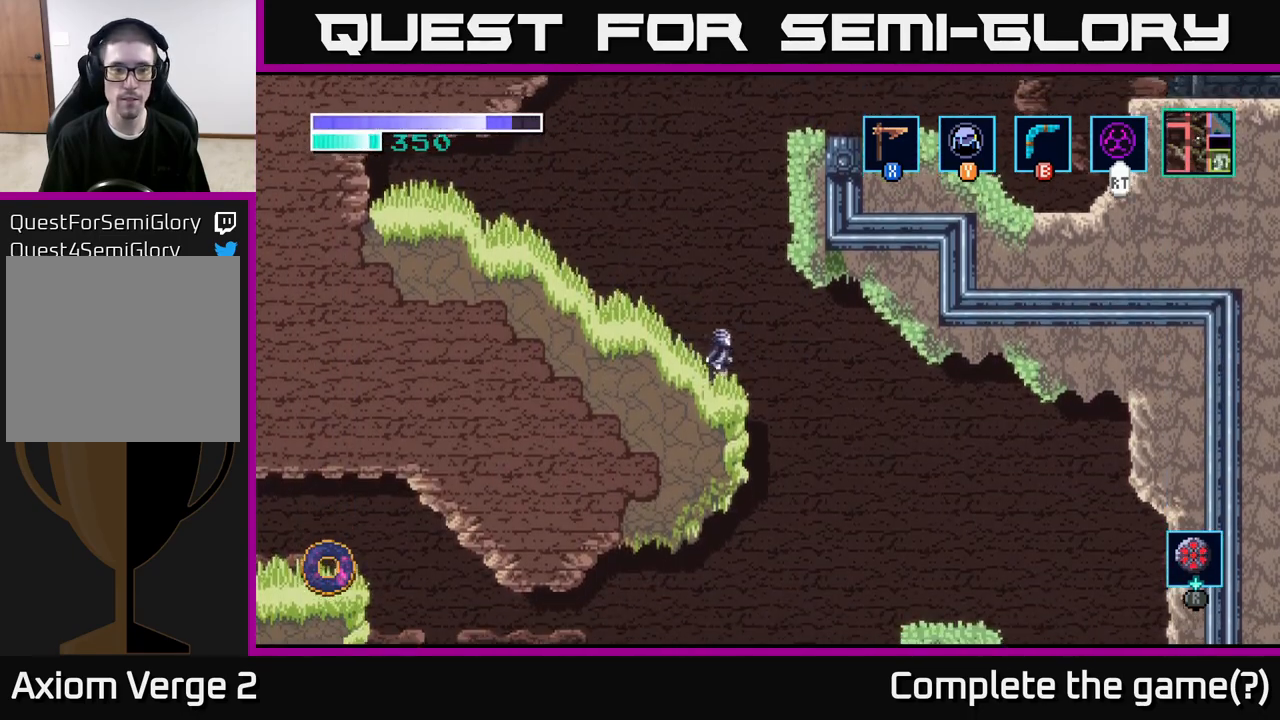
{"buttons": [], "left_stick": "right", "right_stick": "center", "events": []}
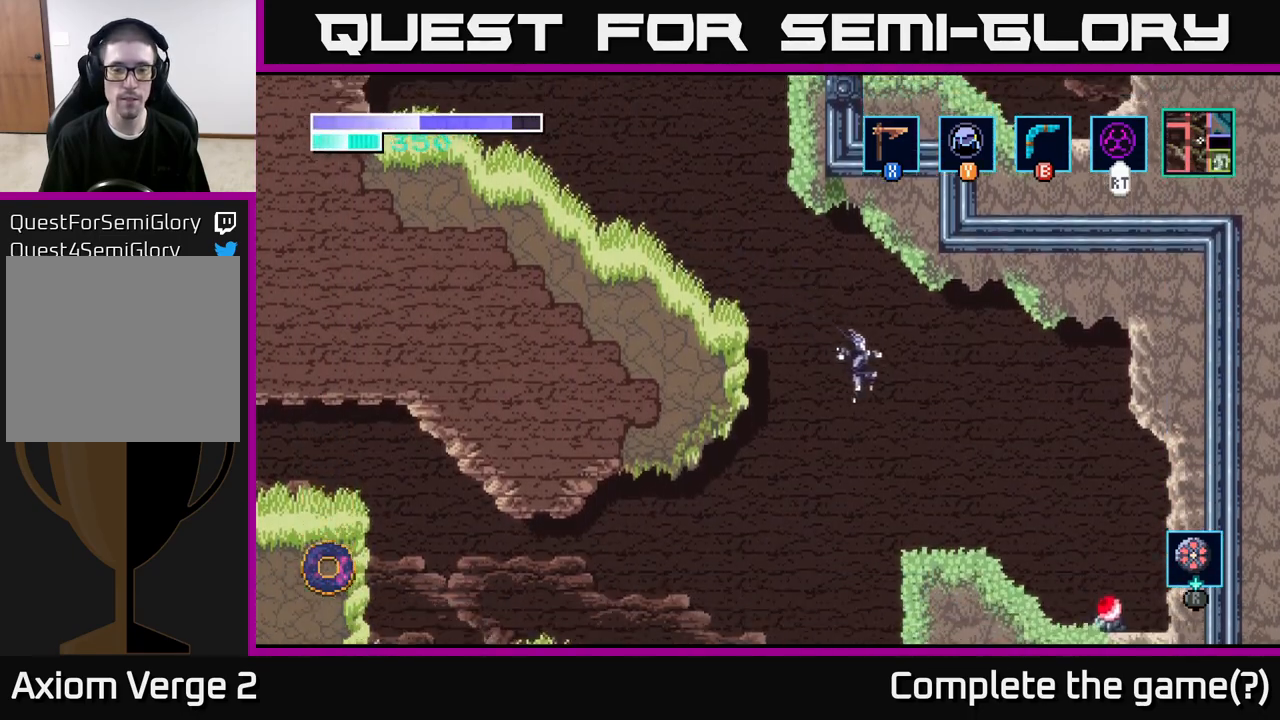
{"buttons": [], "left_stick": "right", "right_stick": "center", "events": [[283, "left_stick", "center"], [500, "left_stick", "right"]]}
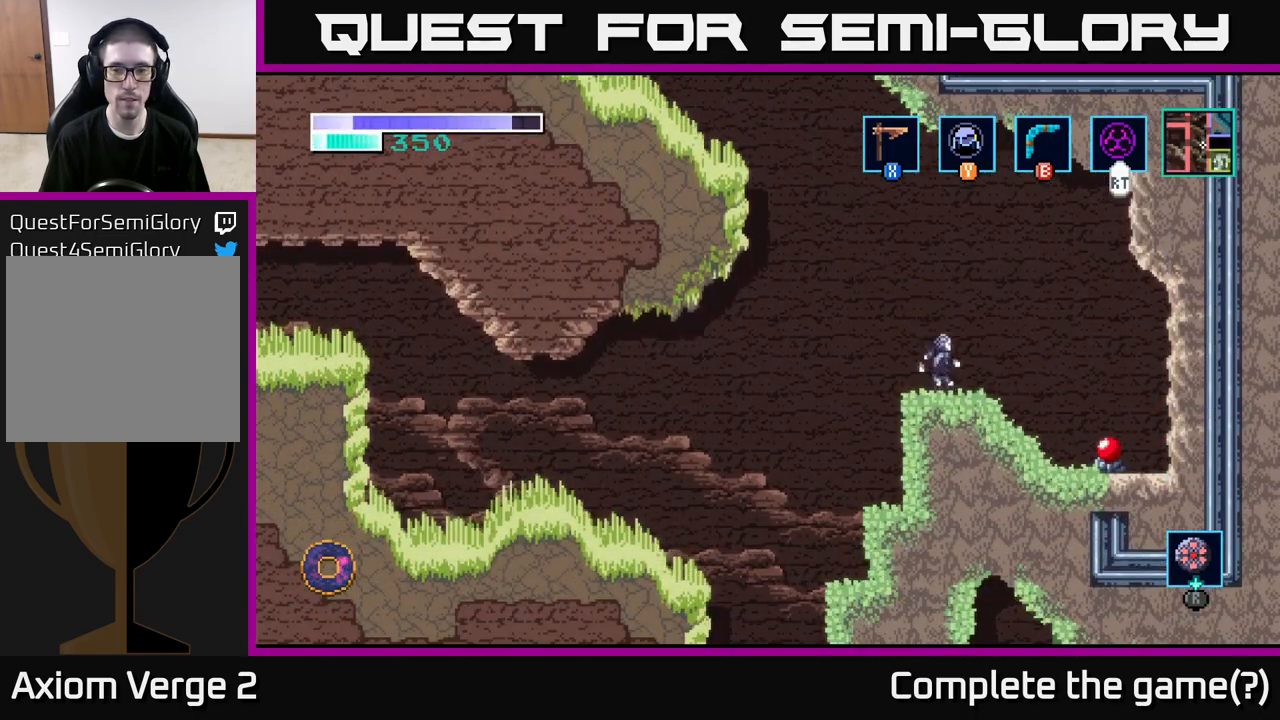
{"buttons": [], "left_stick": "down", "right_stick": "center", "events": [[133, "A", "down"], [200, "A", "up"], [350, "left_stick", "down"]]}
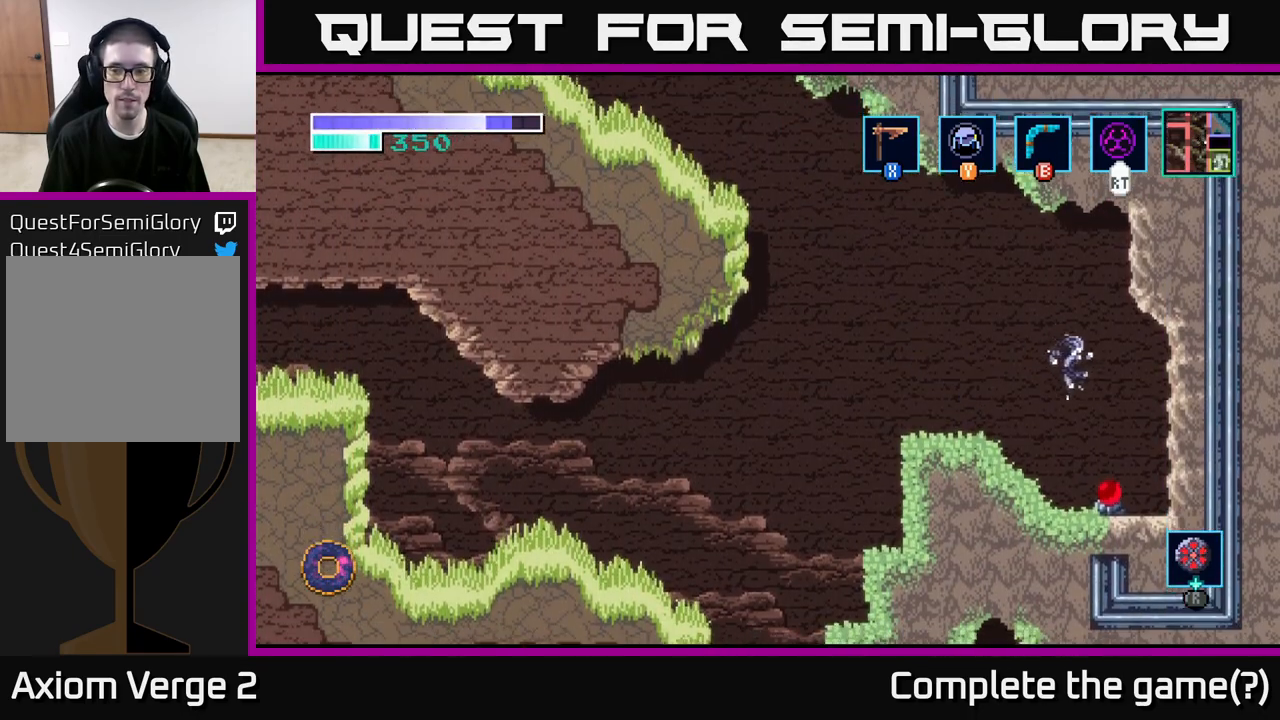
{"buttons": [], "left_stick": "down-left", "right_stick": "center", "events": [[50, "X", "down"], [217, "X", "up"], [483, "left_stick", "down-left"]]}
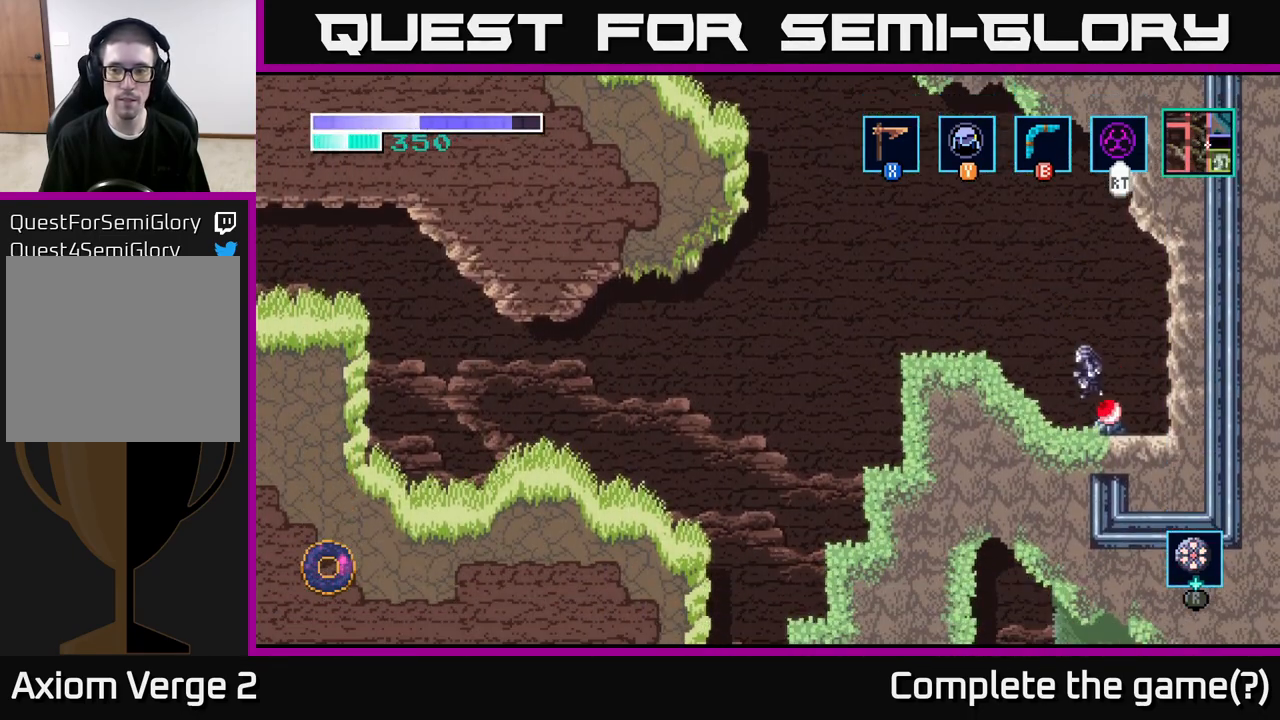
{"buttons": [], "left_stick": "left", "right_stick": "center", "events": [[33, "left_stick", "left"], [100, "A", "down"], [267, "A", "up"]]}
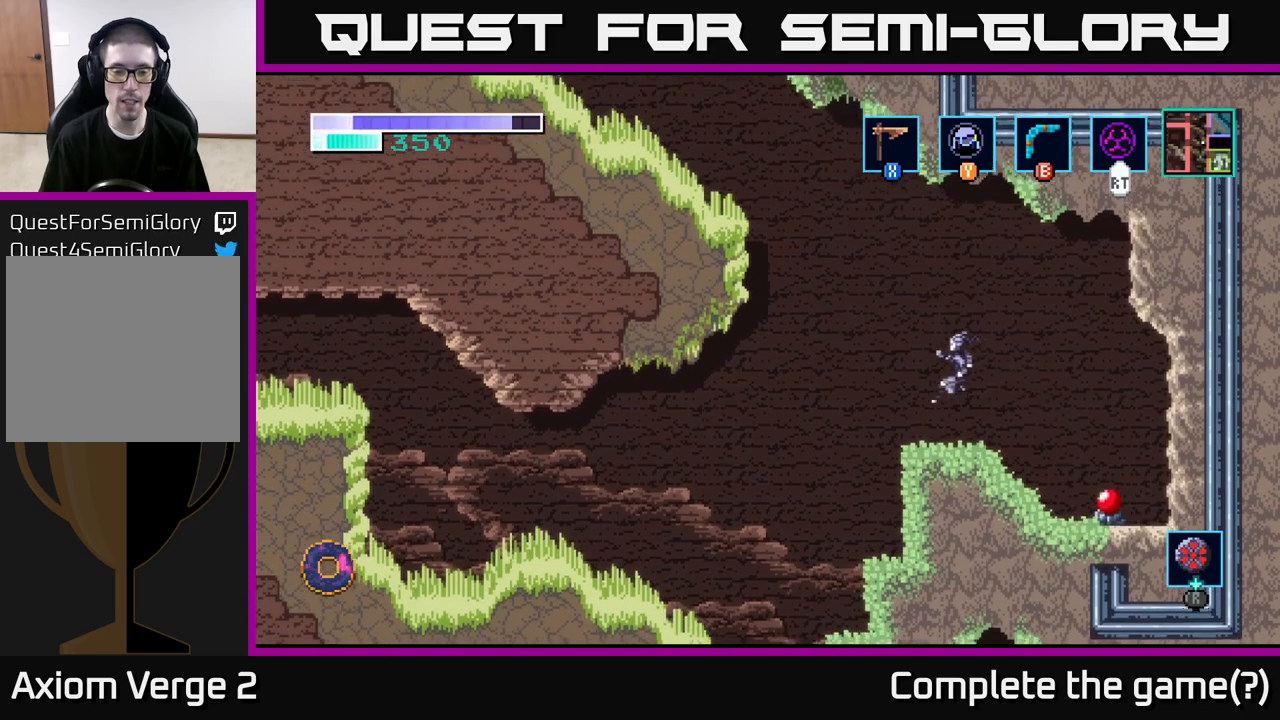
{"buttons": [], "left_stick": "left", "right_stick": "center", "events": [[133, "left_stick", "center"], [250, "A", "down"], [267, "left_stick", "left"], [417, "A", "up"]]}
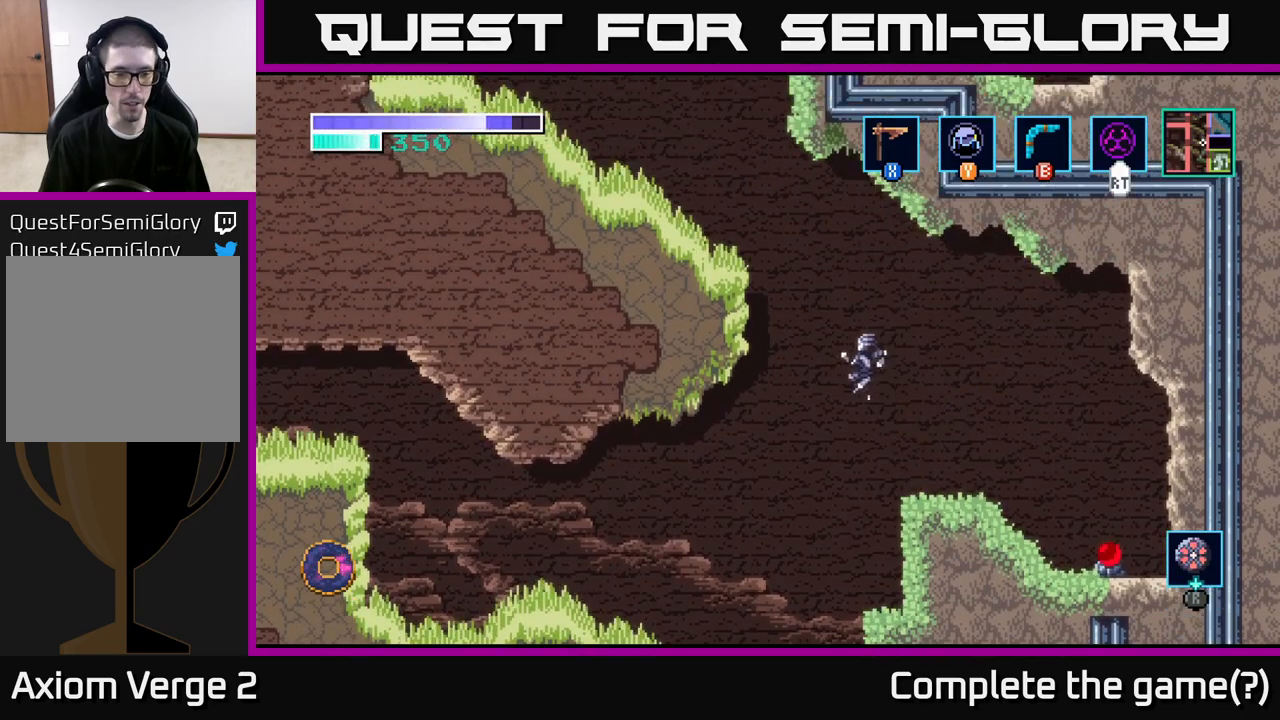
{"buttons": [], "left_stick": "left", "right_stick": "center", "events": []}
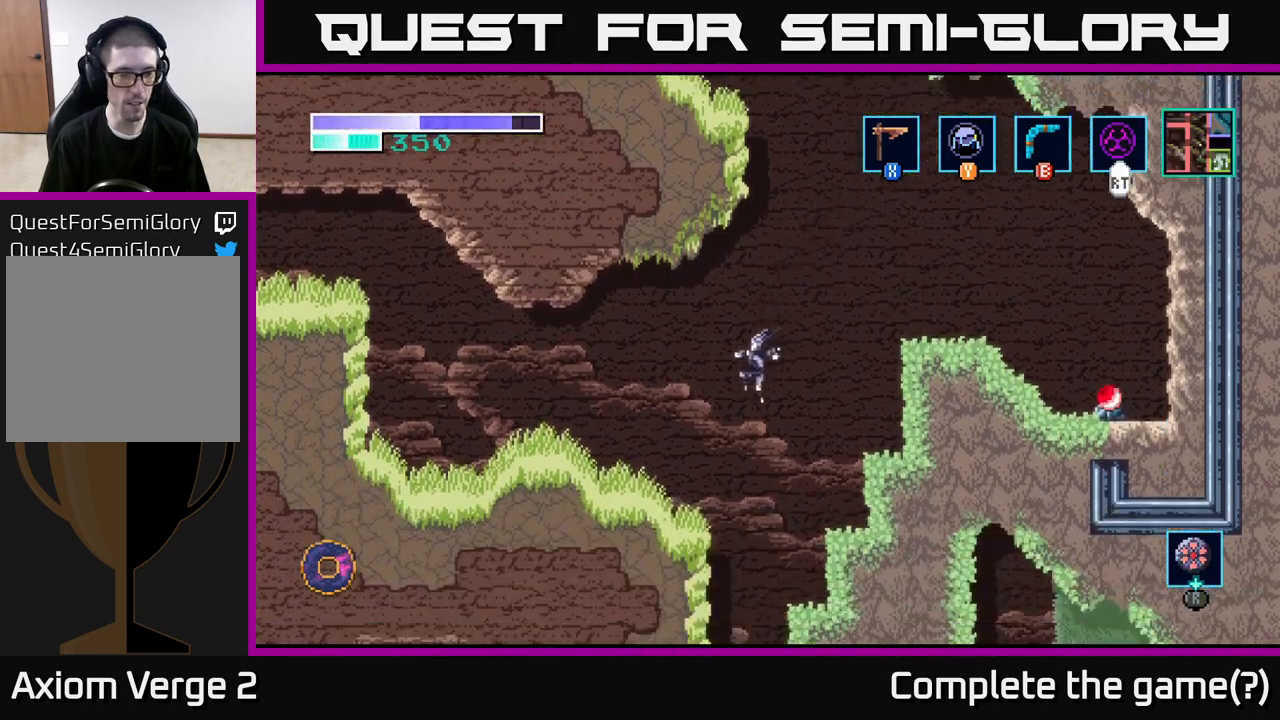
{"buttons": ["A"], "left_stick": "left", "right_stick": "center", "events": [[333, "A", "down"]]}
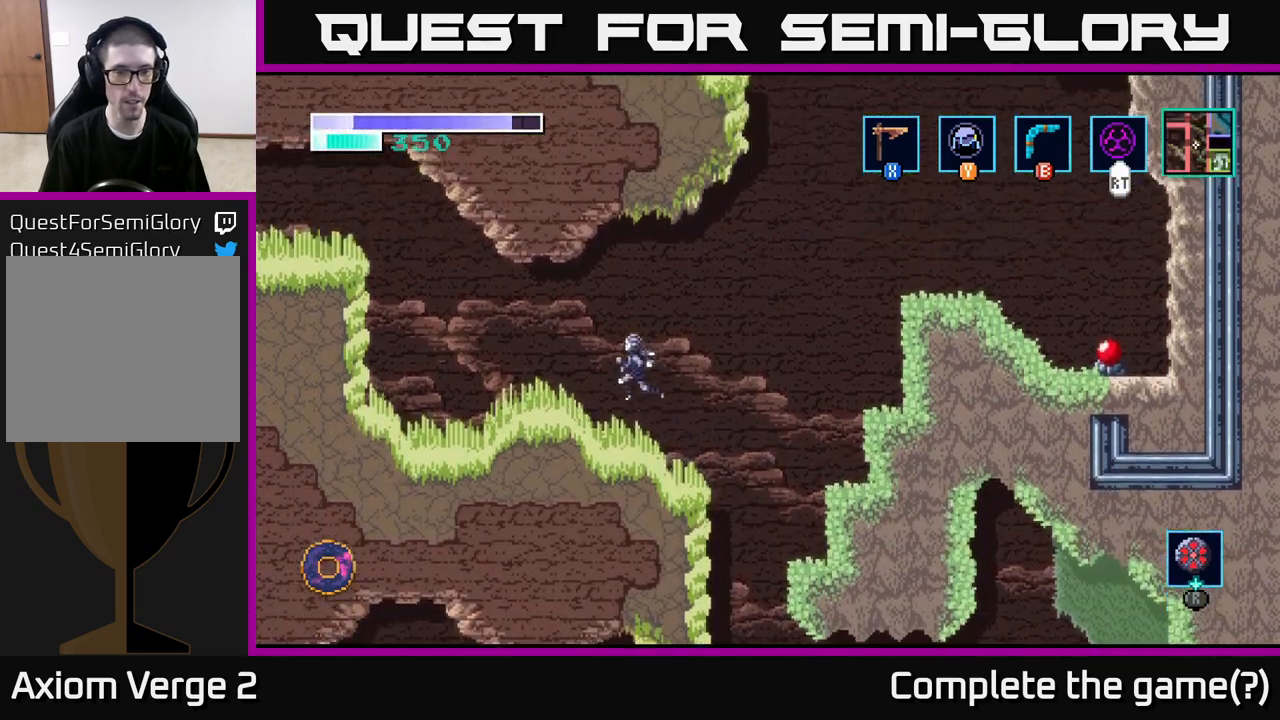
{"buttons": [], "left_stick": "center", "right_stick": "center", "events": [[117, "A", "up"], [367, "left_stick", "center"]]}
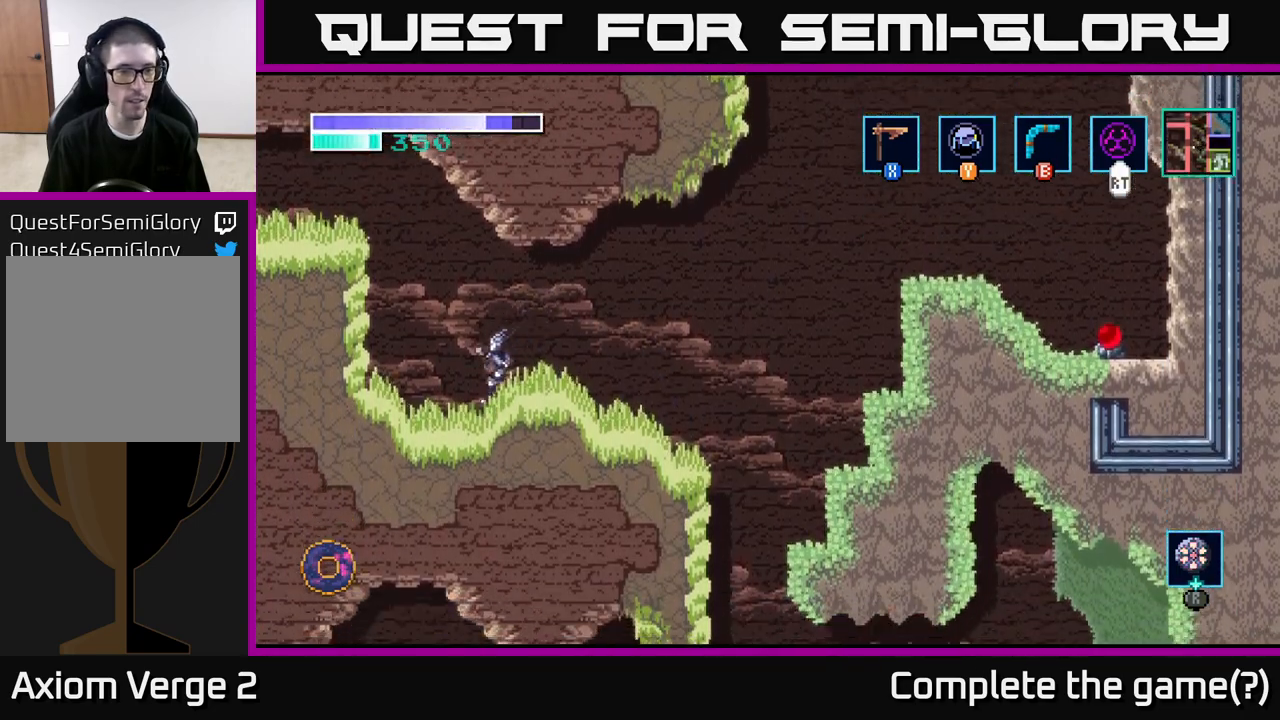
{"buttons": [], "left_stick": "left", "right_stick": "center", "events": [[33, "left_stick", "left"], [117, "A", "down"], [433, "A", "up"]]}
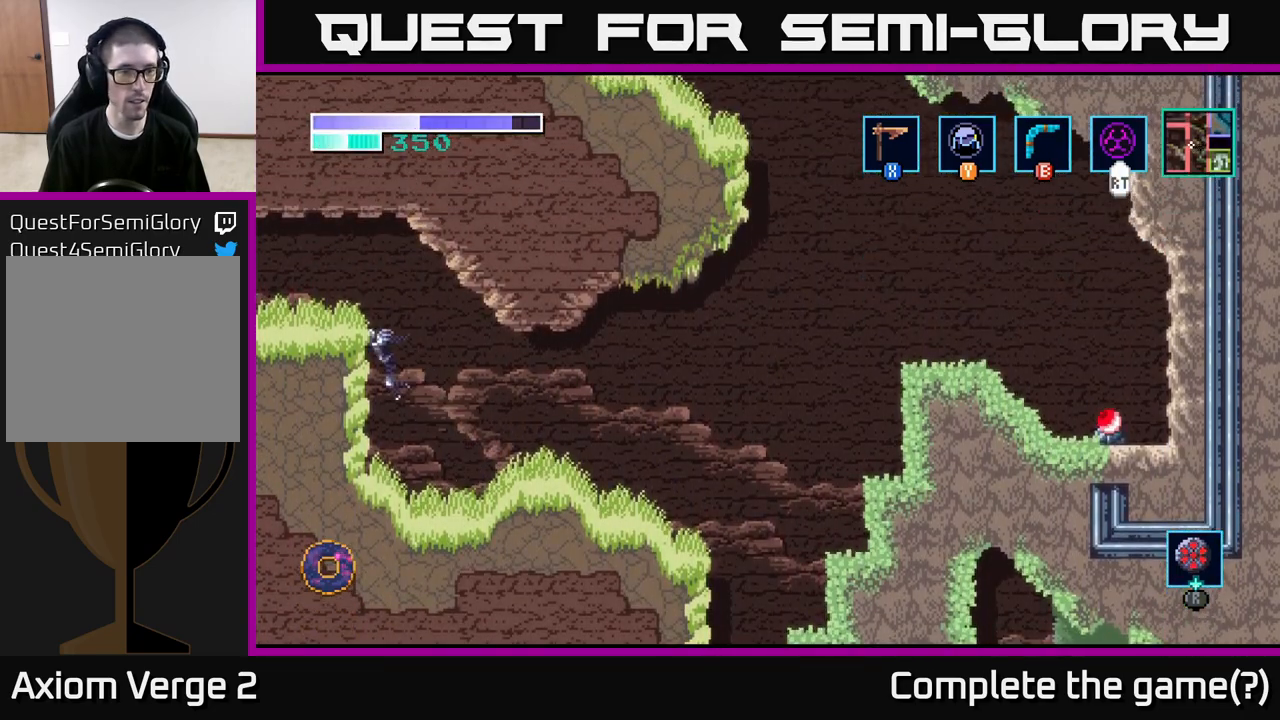
{"buttons": [], "left_stick": "left", "right_stick": "center", "events": [[150, "A", "down"], [417, "A", "up"]]}
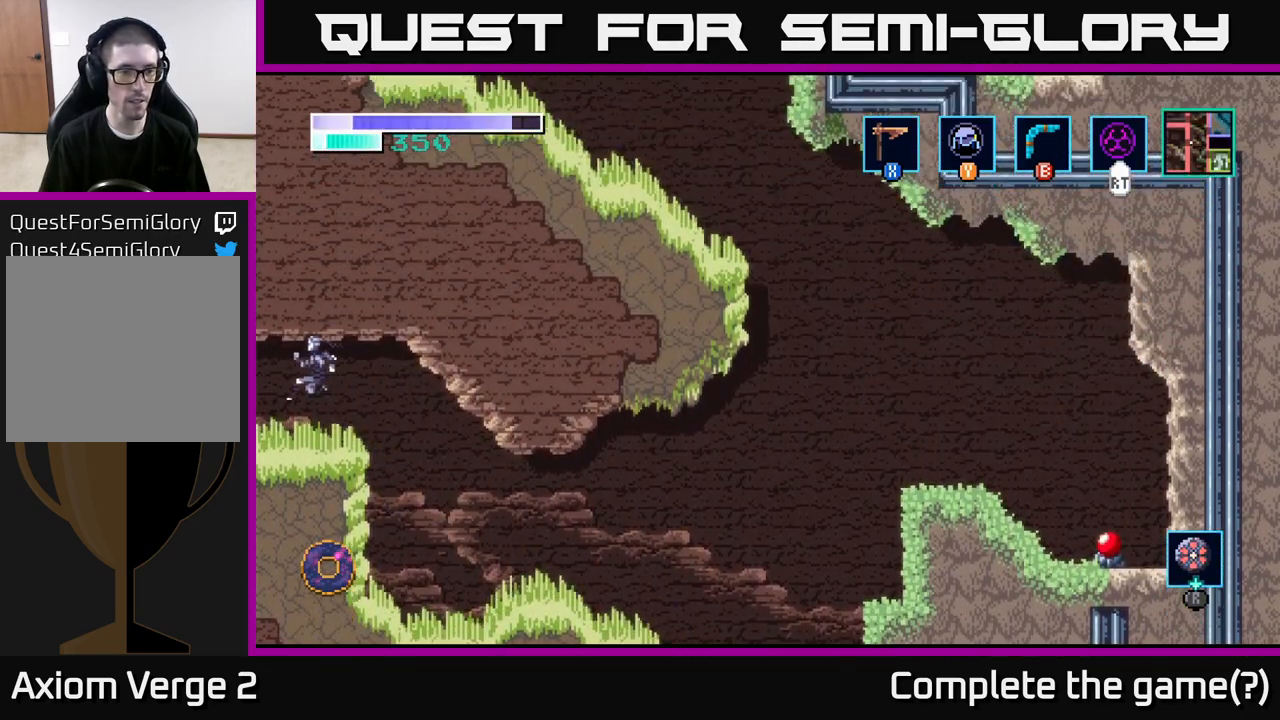
{"buttons": [], "left_stick": "left", "right_stick": "center", "events": []}
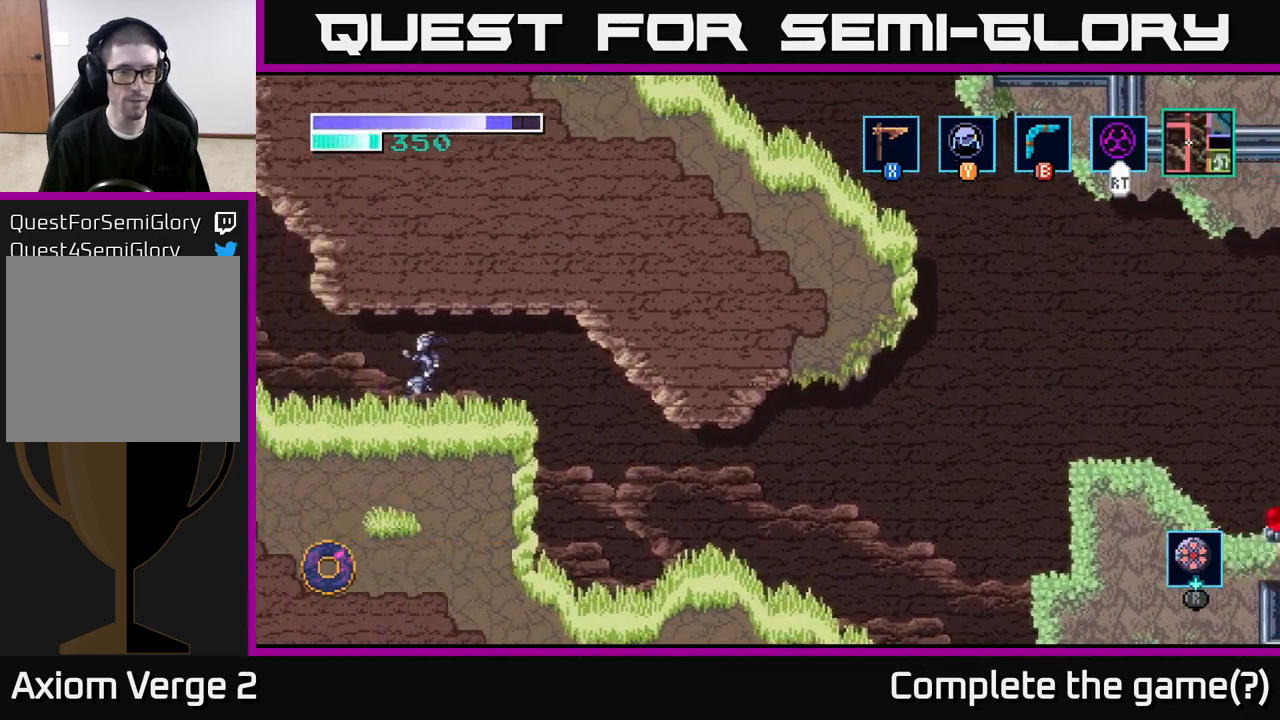
{"buttons": [], "left_stick": "left", "right_stick": "center", "events": []}
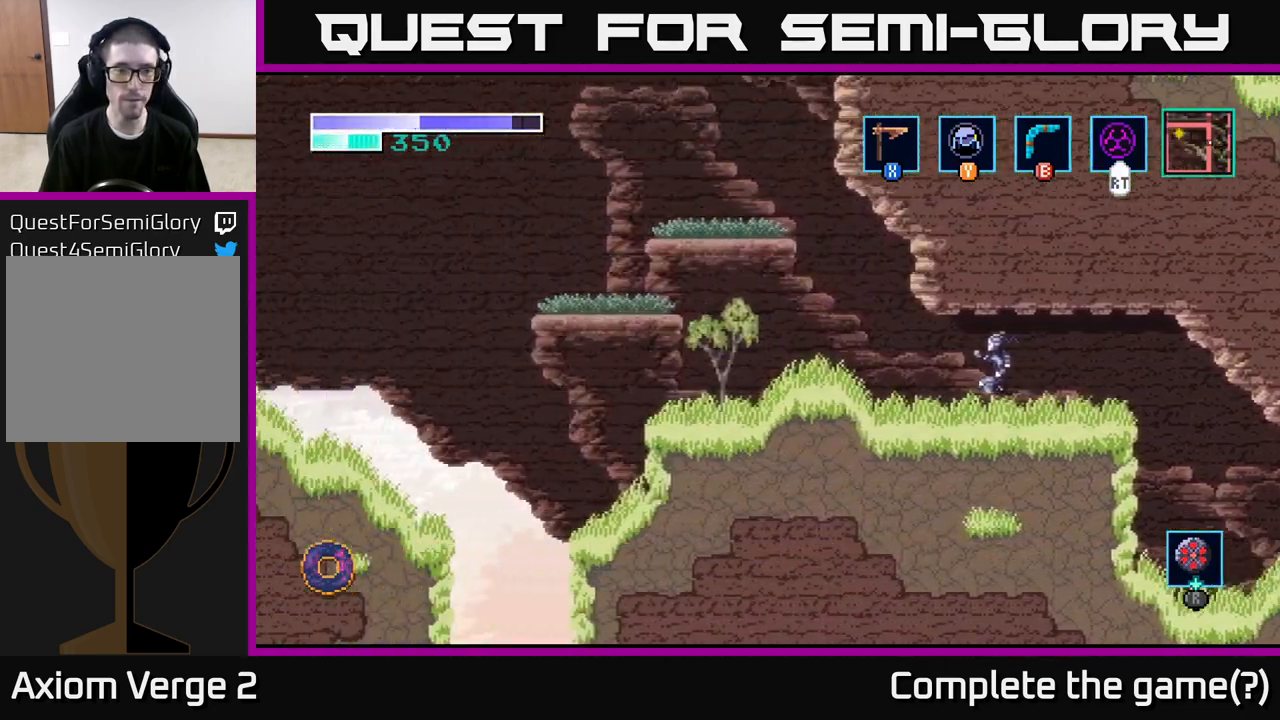
{"buttons": [], "left_stick": "left", "right_stick": "center", "events": []}
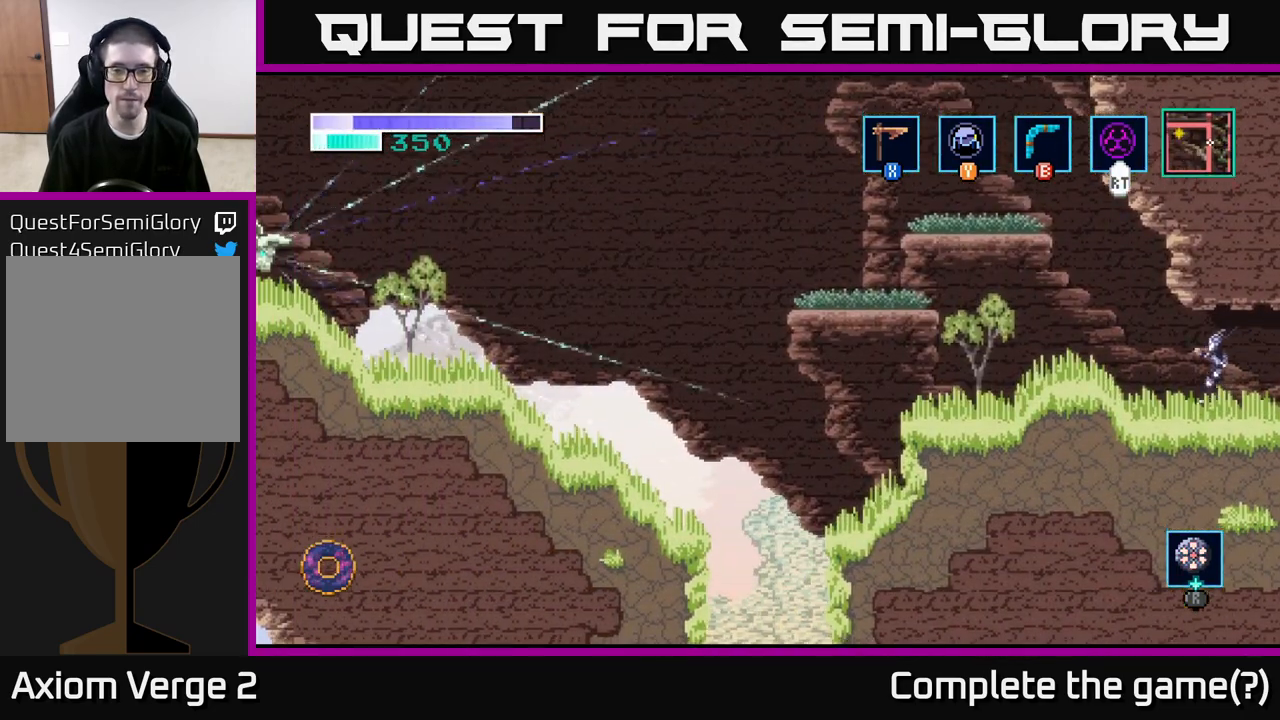
{"buttons": [], "left_stick": "left", "right_stick": "center", "events": []}
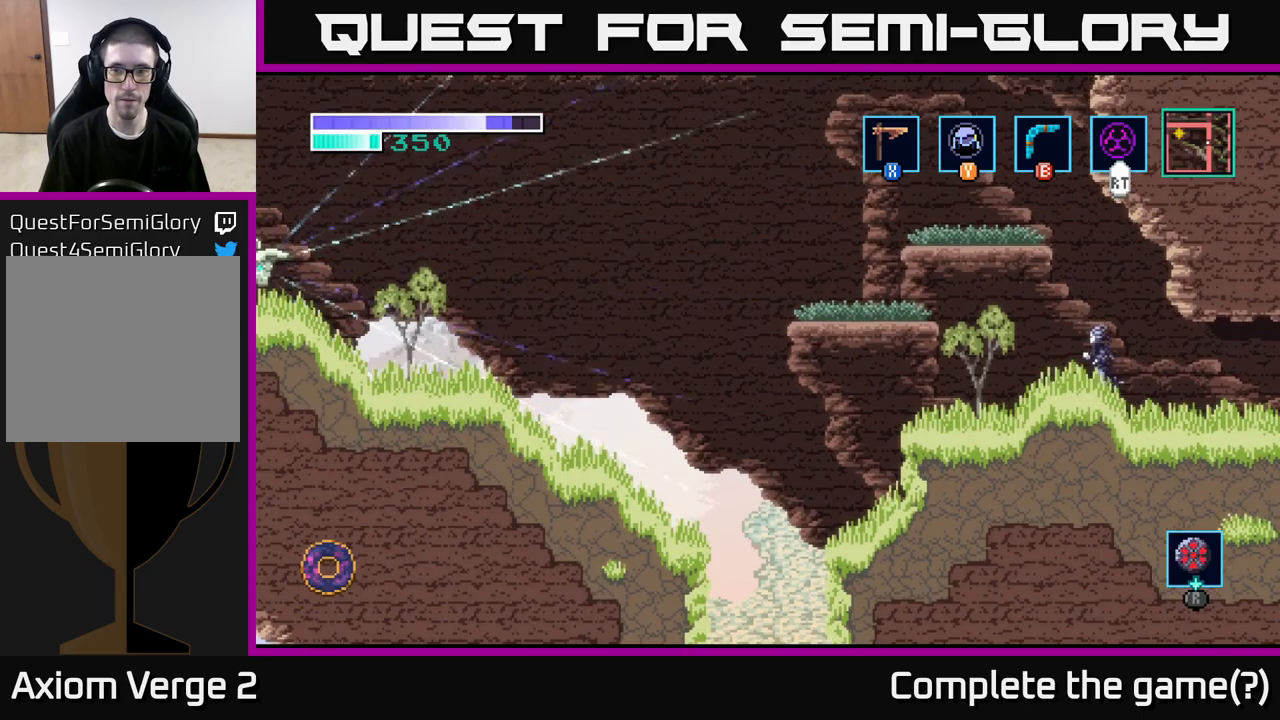
{"buttons": [], "left_stick": "left", "right_stick": "center", "events": [[33, "A", "down"], [400, "A", "up"]]}
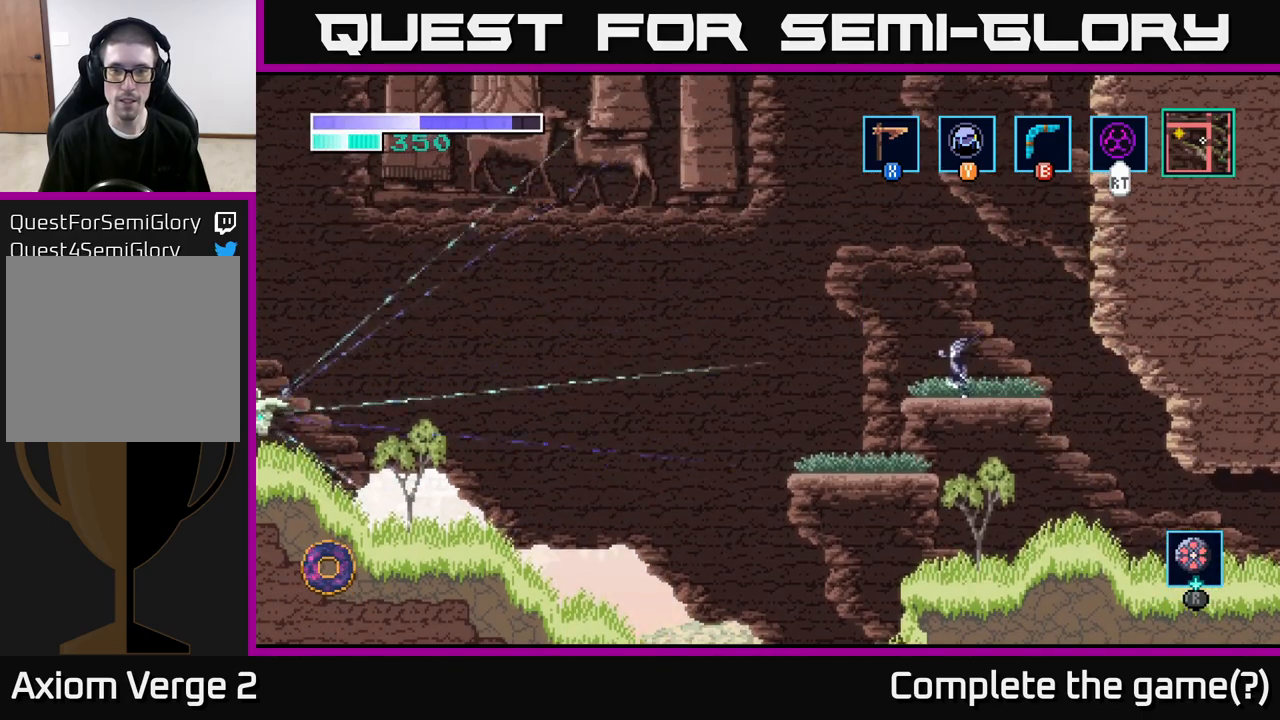
{"buttons": ["A"], "left_stick": "center", "right_stick": "center", "events": [[267, "left_stick", "center"], [433, "A", "down"]]}
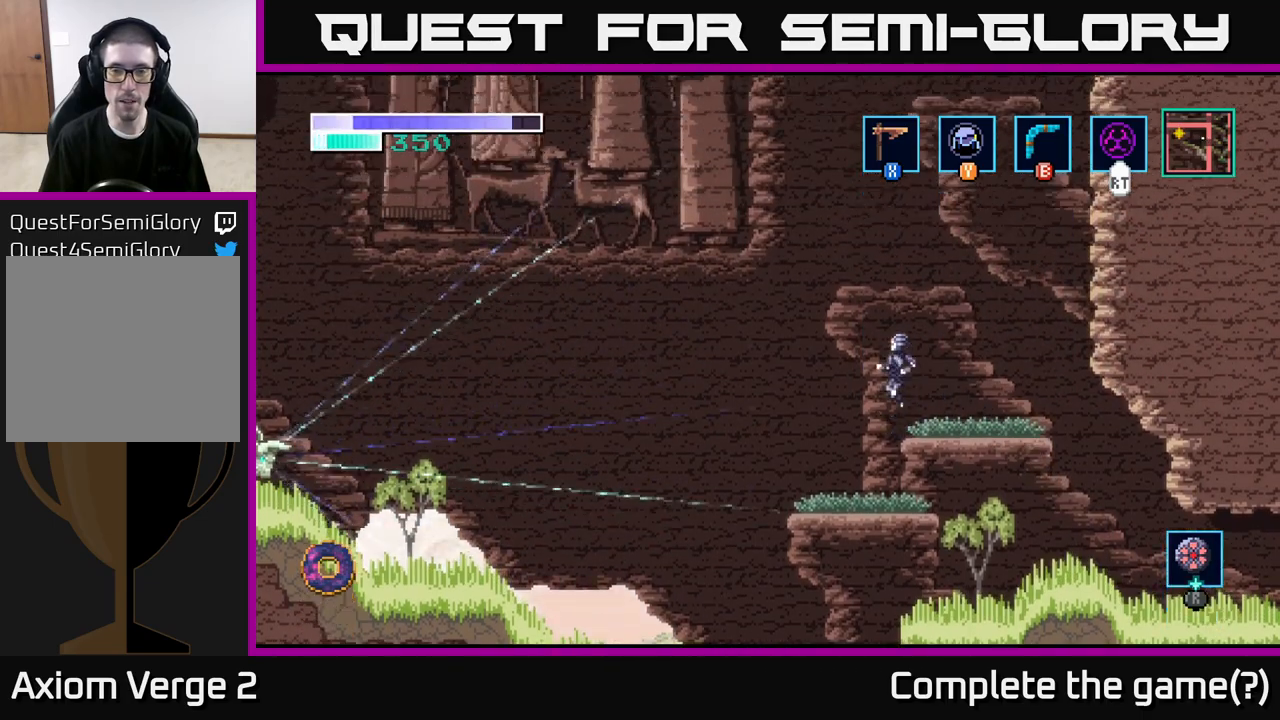
{"buttons": ["A"], "left_stick": "up-left", "right_stick": "center", "events": [[150, "left_stick", "right"], [450, "left_stick", "center"], [500, "left_stick", "up-left"]]}
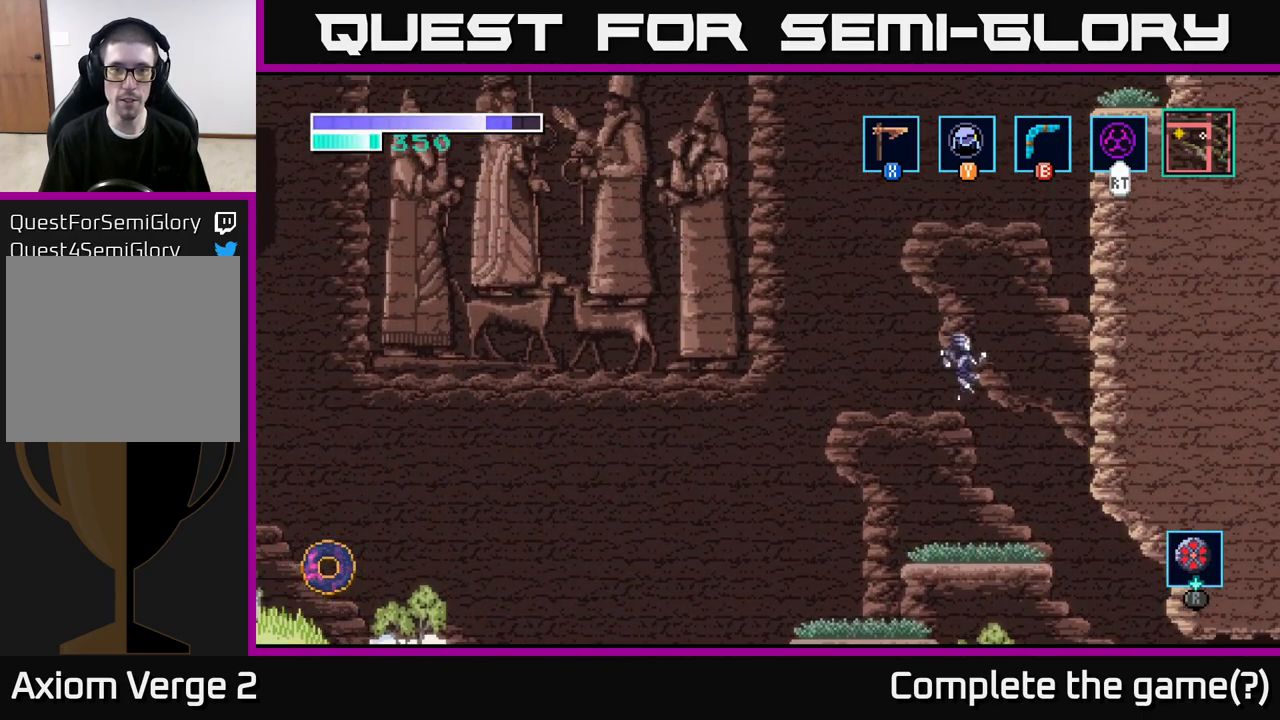
{"buttons": [], "left_stick": "center", "right_stick": "center", "events": [[133, "left_stick", "center"], [317, "A", "up"]]}
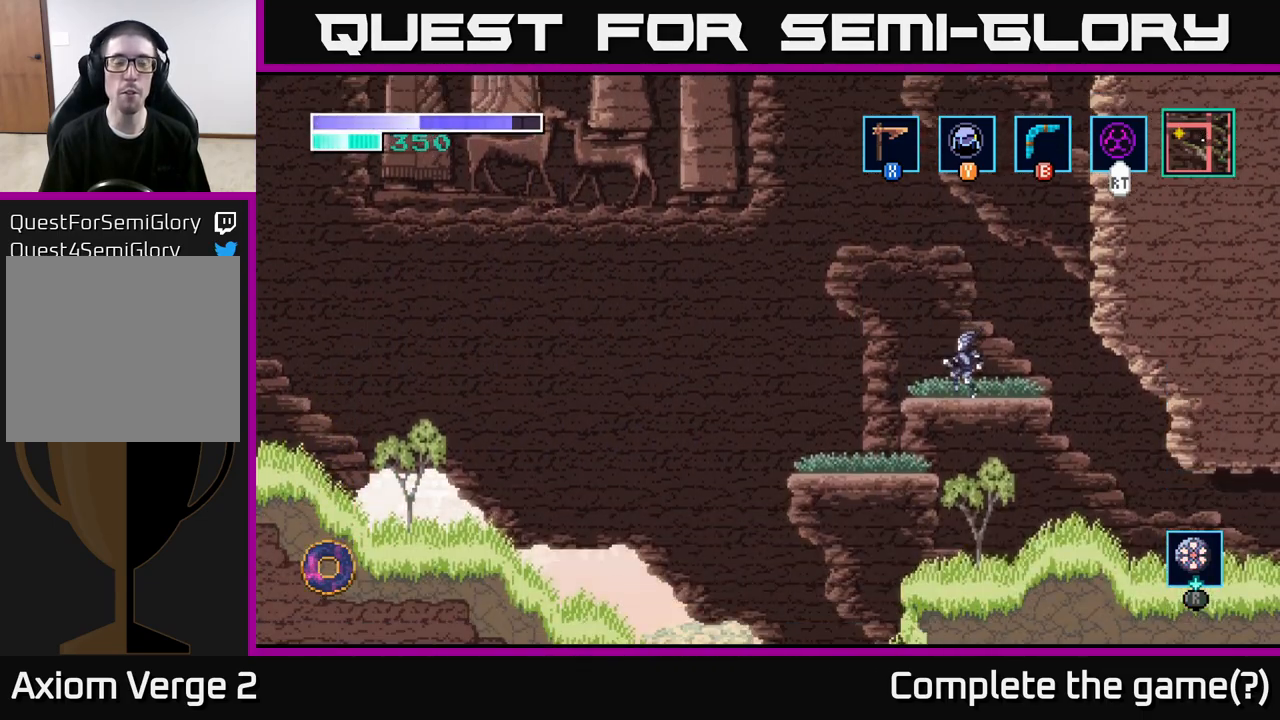
{"buttons": [], "left_stick": "center", "right_stick": "up", "events": [[133, "left_stick", "up"], [300, "right_stick", "up-left"], [350, "right_stick", "up"], [467, "left_stick", "center"]]}
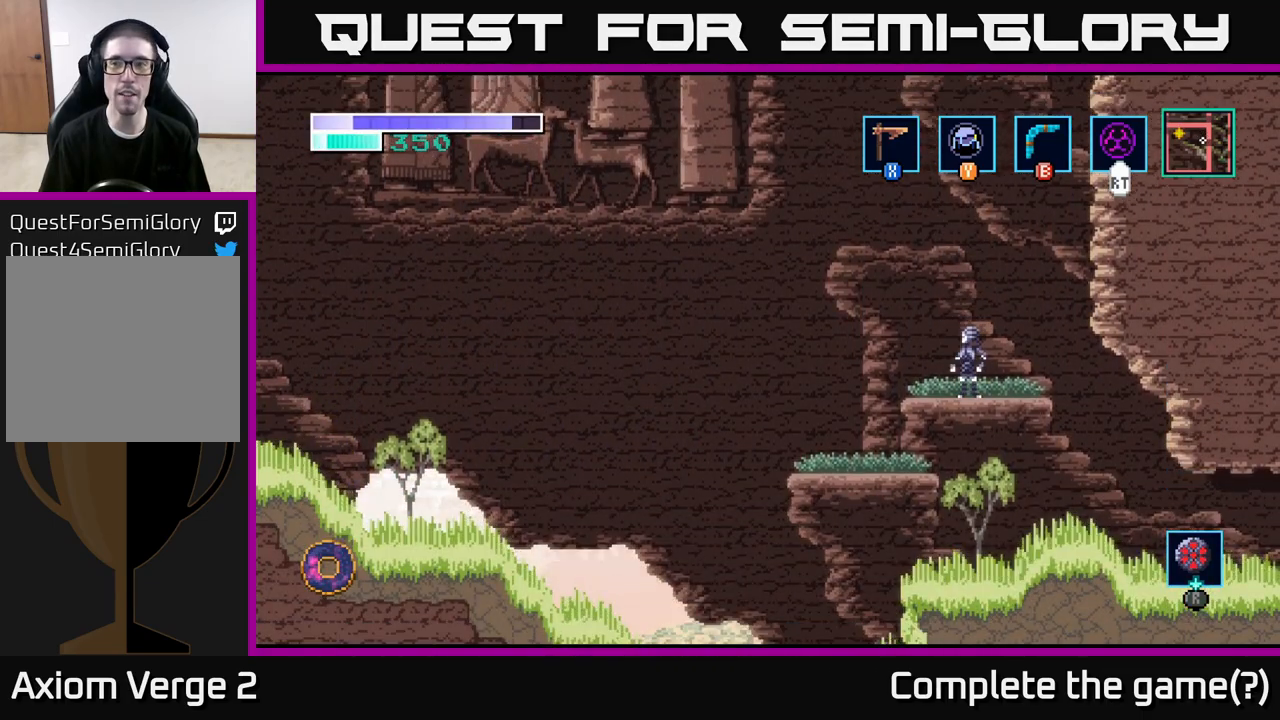
{"buttons": [], "left_stick": "center", "right_stick": "center", "events": [[200, "right_stick", "center"], [250, "SELECT", "down"], [450, "SELECT", "up"]]}
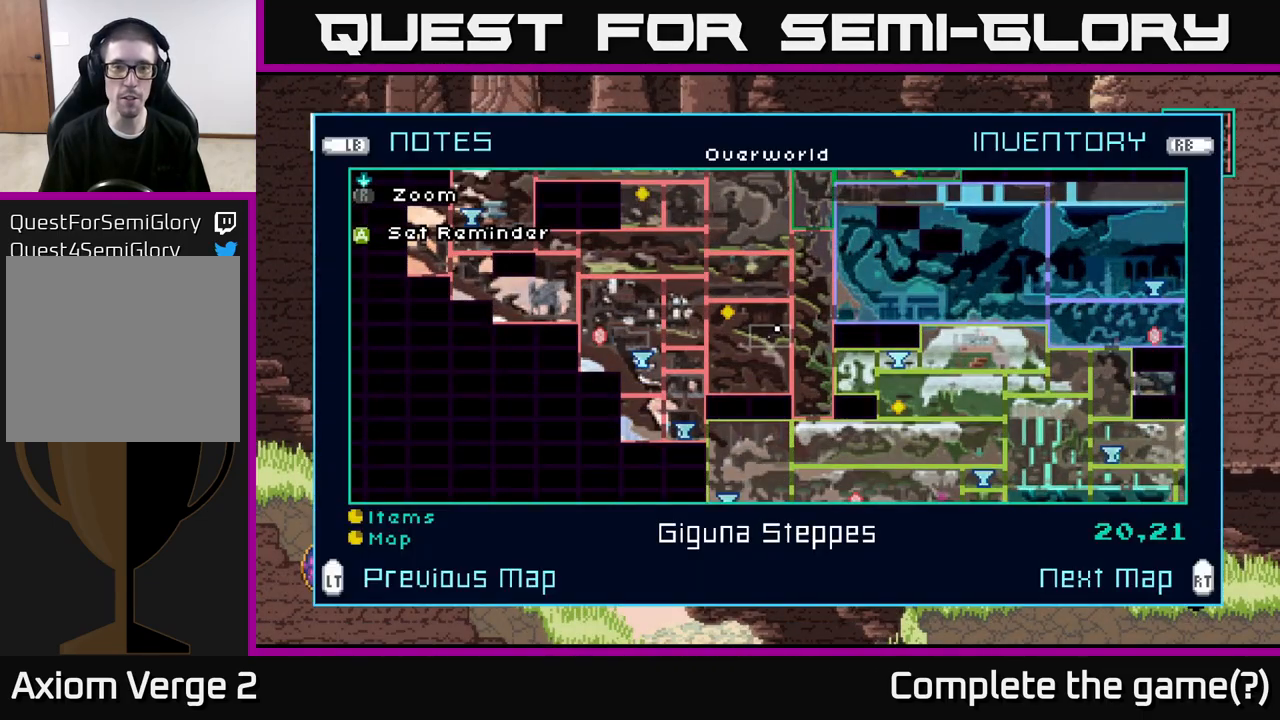
{"buttons": [], "left_stick": "center", "right_stick": "center", "events": []}
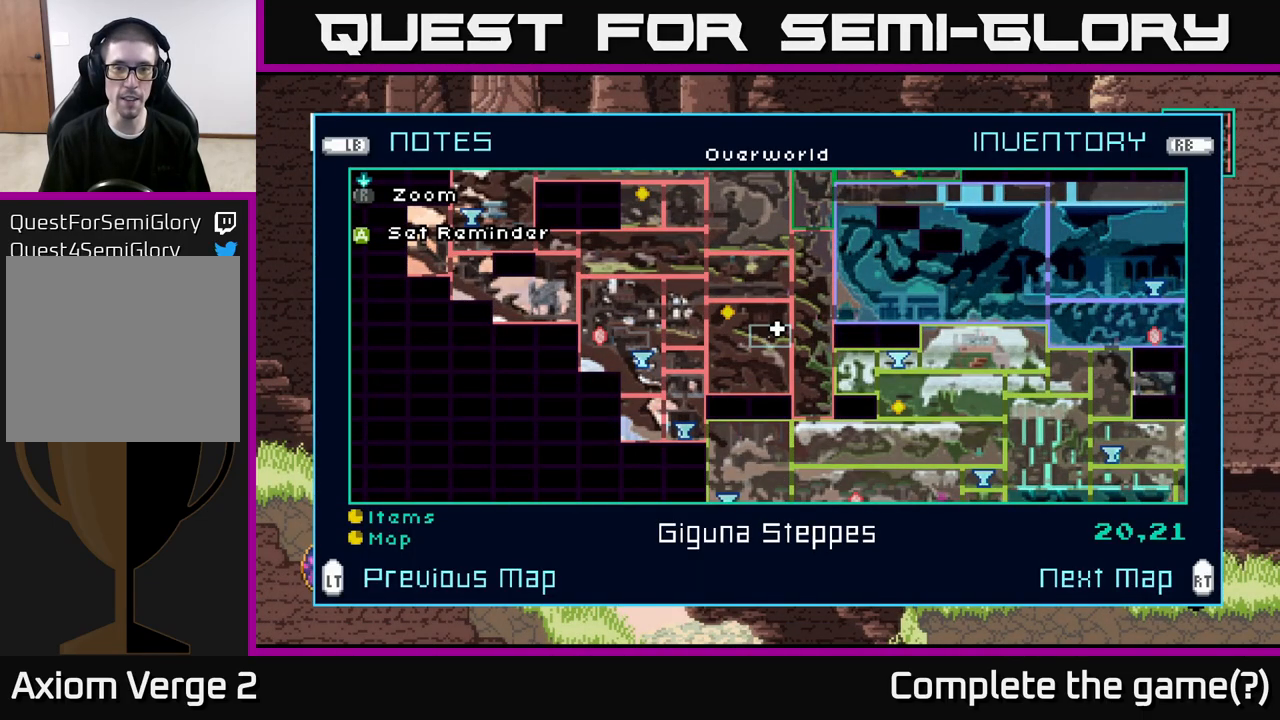
{"buttons": [], "left_stick": "center", "right_stick": "center", "events": [[183, "left_stick", "up-left"], [400, "left_stick", "center"]]}
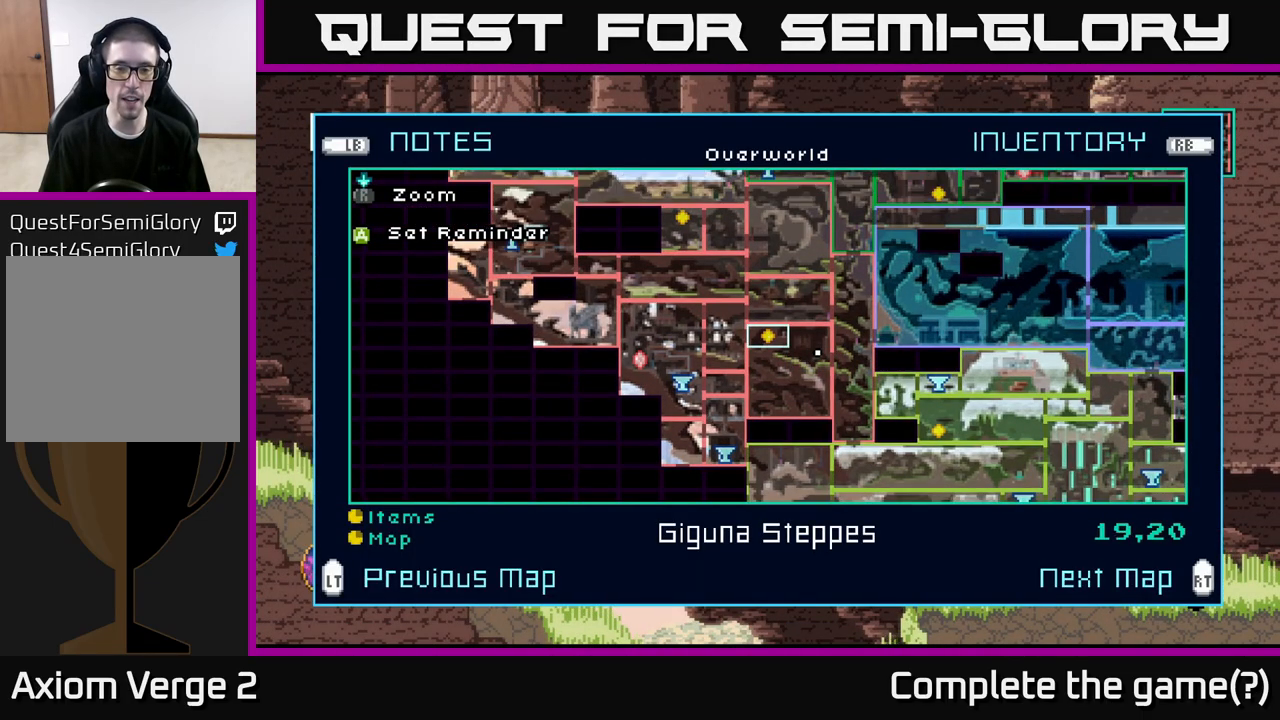
{"buttons": [], "left_stick": "center", "right_stick": "center", "events": [[233, "left_stick", "right"], [433, "left_stick", "center"]]}
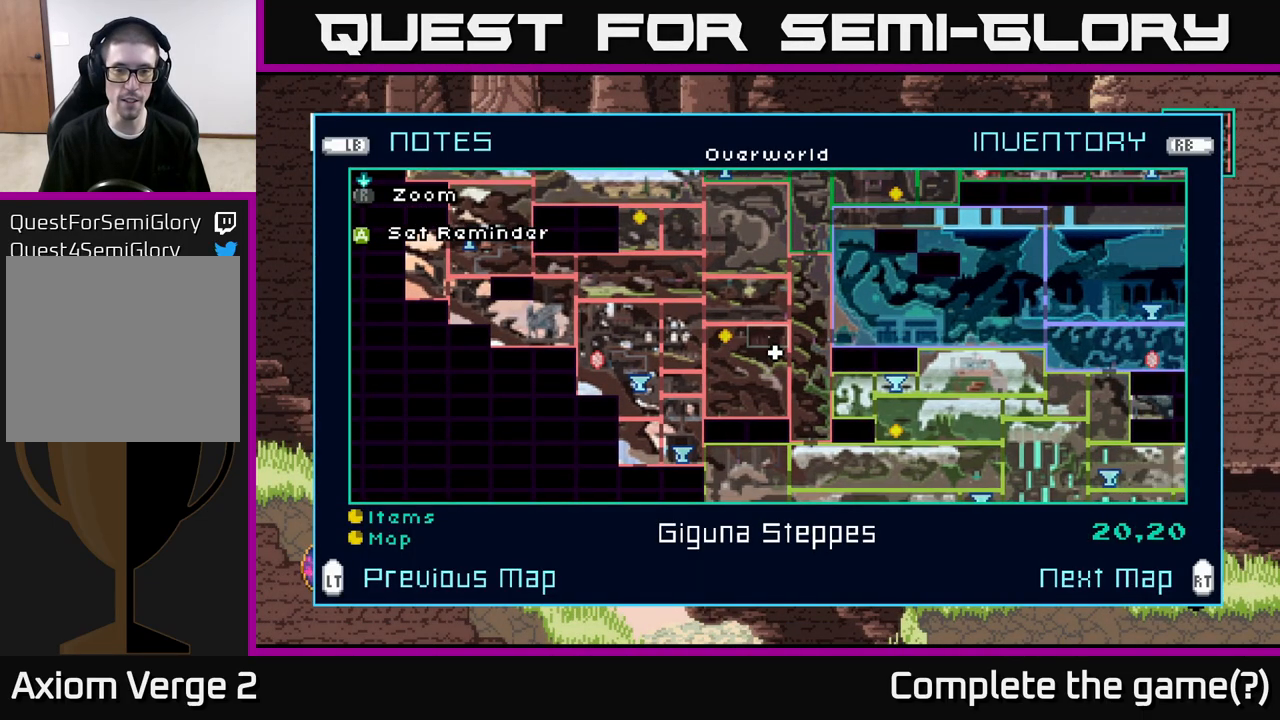
{"buttons": [], "left_stick": "center", "right_stick": "center", "events": []}